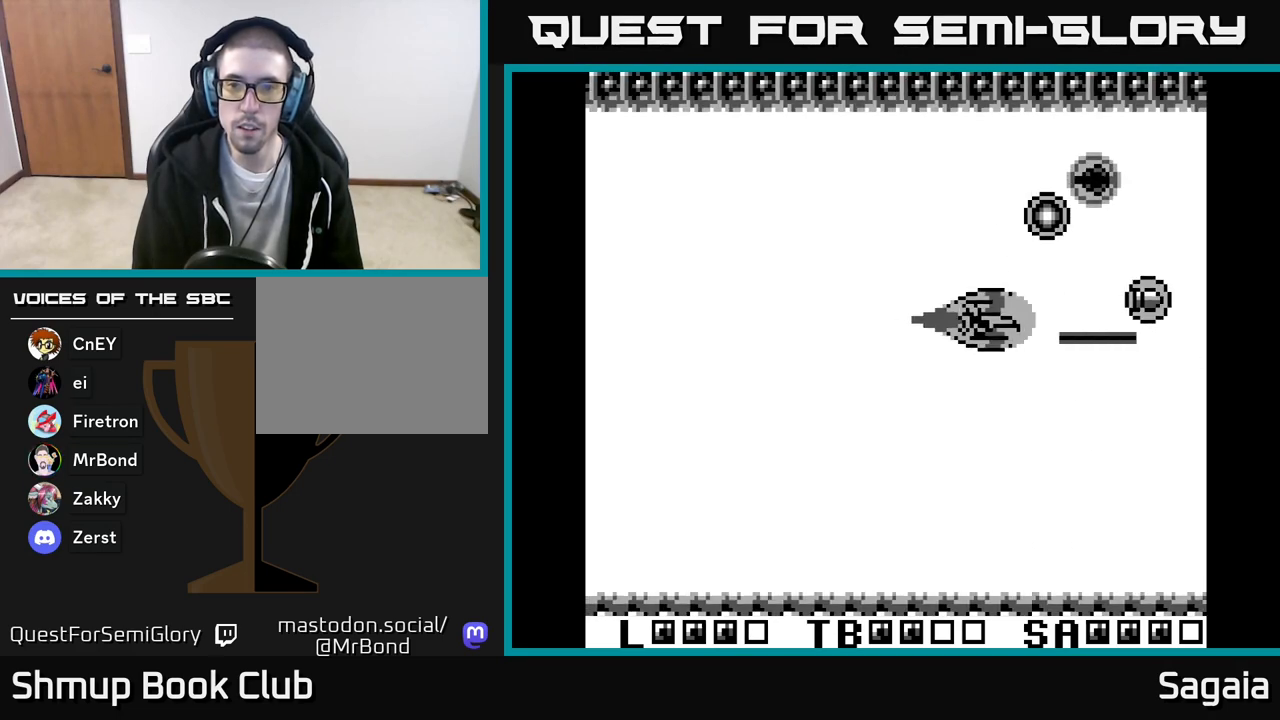
Gameplay with a controller (Xbox layout); each line is a JSON object with the inputs held at the frame after it. "events" lists button and stick changes between this image and that frame as [ms after this image, input, new state], when the widget could be followed in between. Not read: left_stick right_stick.
{"buttons": ["A", "X", "DPAD_DOWN", "DPAD_RIGHT"], "events": [[33, "DPAD_RIGHT", "down"], [83, "DPAD_RIGHT", "up"], [233, "DPAD_RIGHT", "down"], [417, "DPAD_UP", "up"], [483, "DPAD_DOWN", "down"]]}
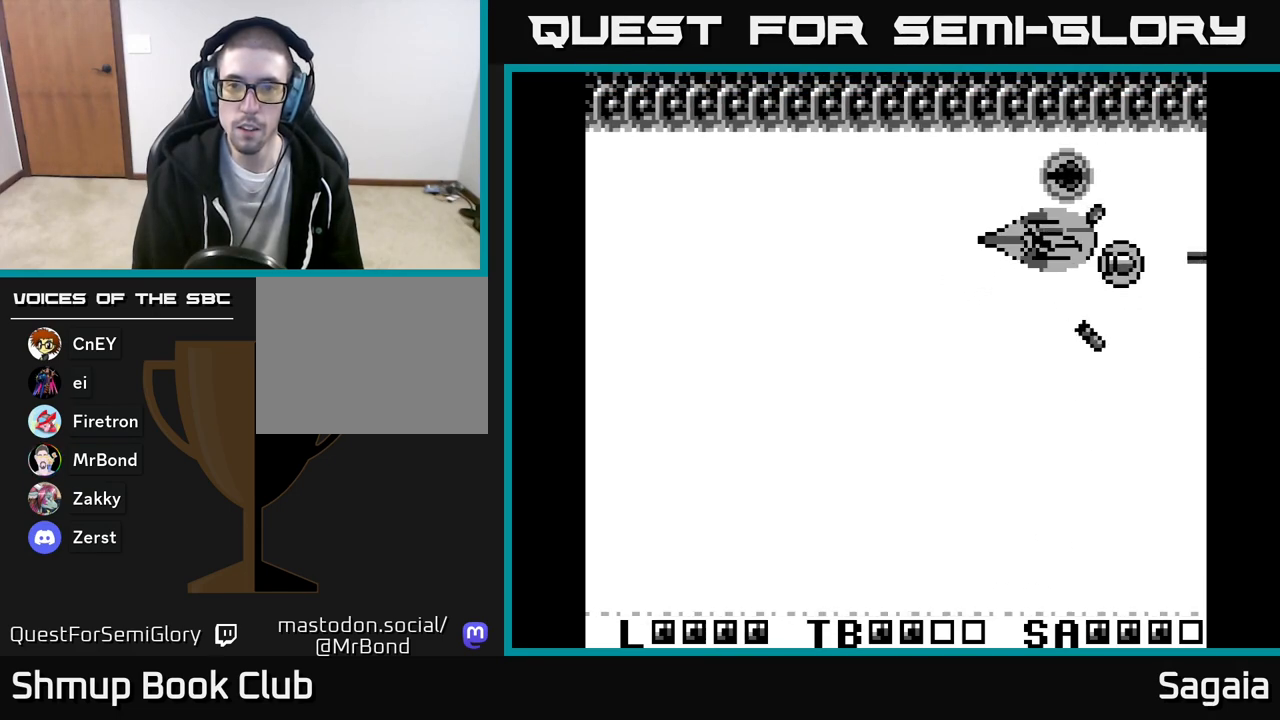
{"buttons": ["A", "X", "DPAD_DOWN"], "events": [[67, "DPAD_DOWN", "up"], [183, "DPAD_RIGHT", "up"], [217, "DPAD_LEFT", "down"], [233, "DPAD_UP", "down"], [400, "DPAD_UP", "up"], [417, "DPAD_LEFT", "up"], [433, "DPAD_DOWN", "down"]]}
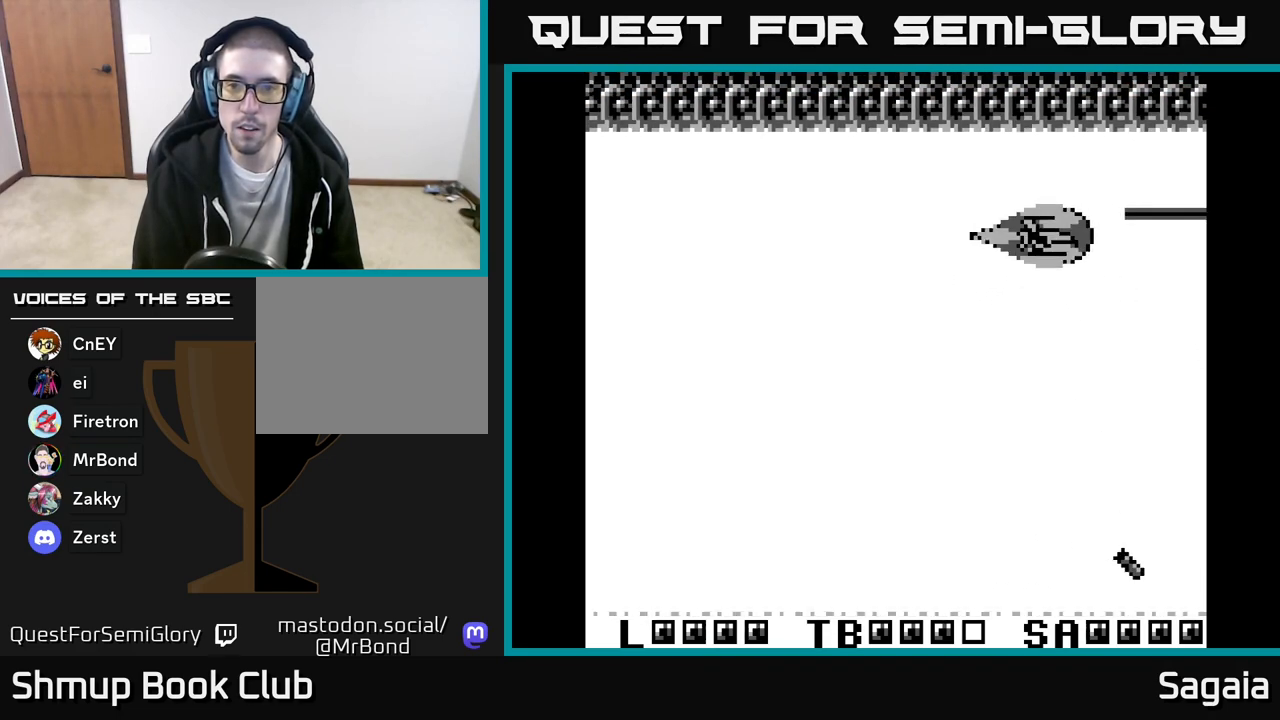
{"buttons": ["A", "X", "DPAD_DOWN", "DPAD_LEFT"], "events": [[17, "DPAD_LEFT", "down"]]}
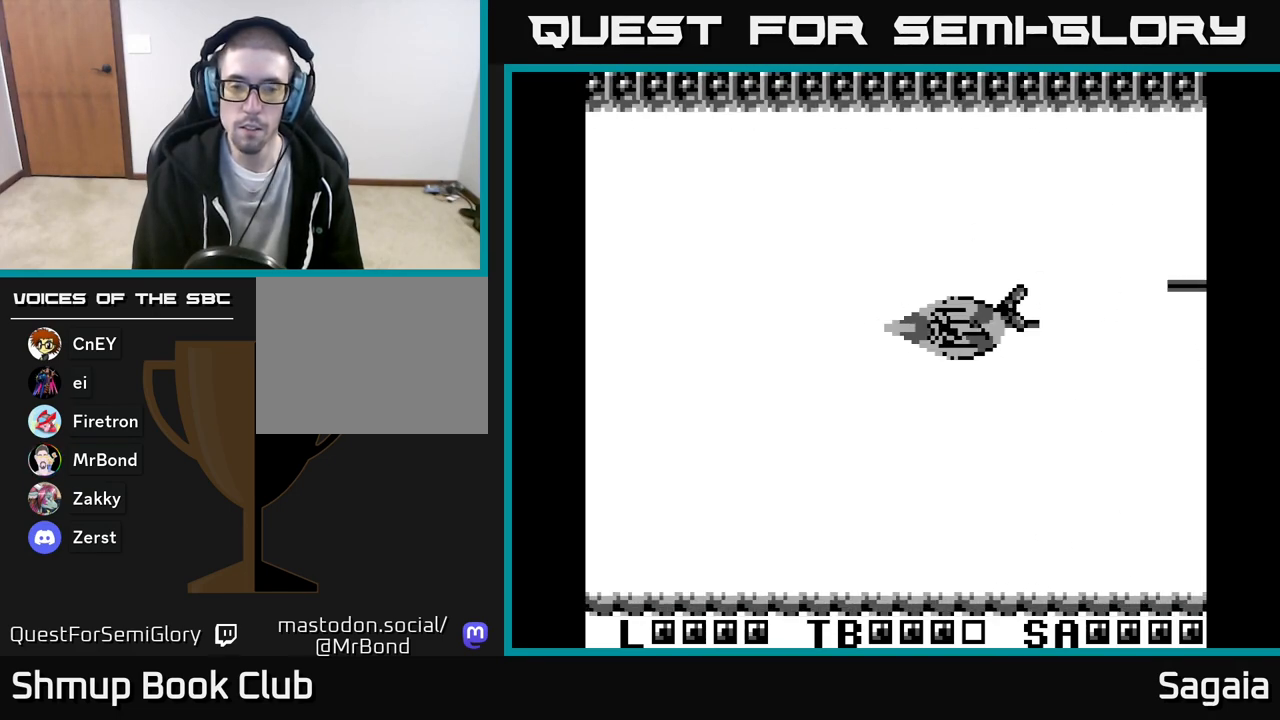
{"buttons": ["A", "X"], "events": [[50, "DPAD_DOWN", "up"], [217, "DPAD_LEFT", "up"], [250, "X", "up"], [483, "X", "down"]]}
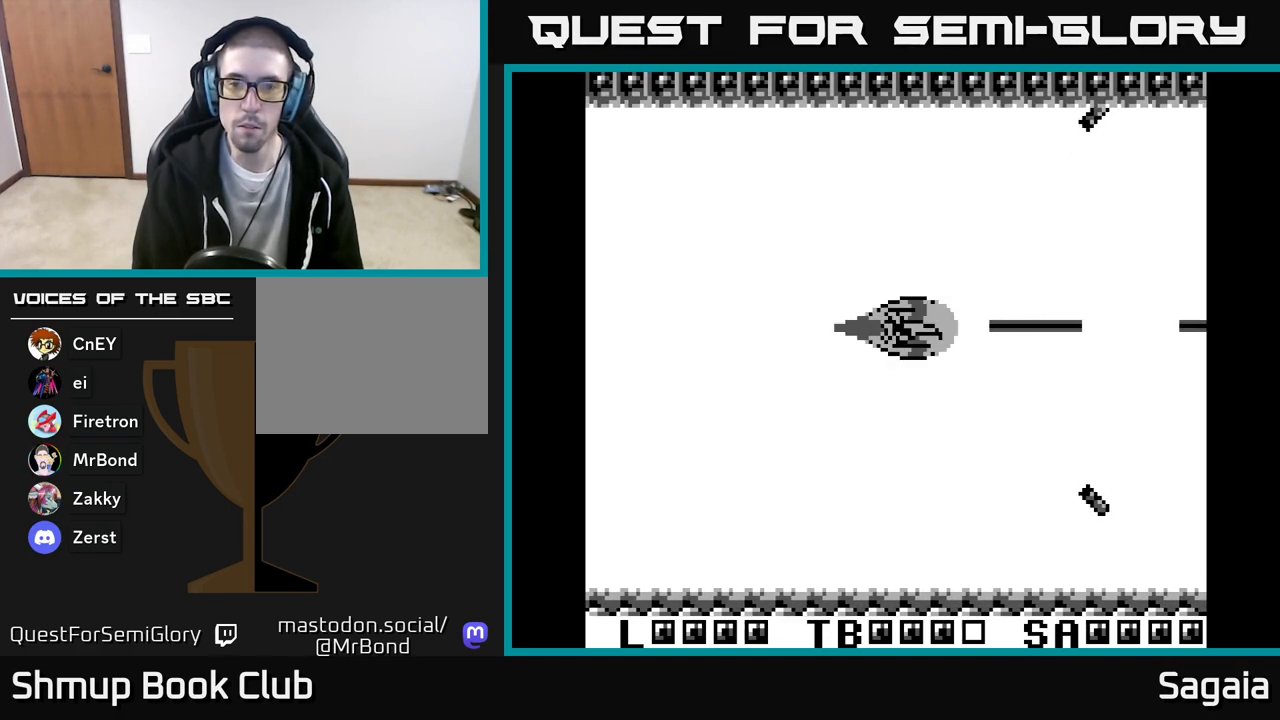
{"buttons": ["A", "DPAD_DOWN"], "events": [[283, "DPAD_LEFT", "down"], [450, "DPAD_DOWN", "down"], [450, "DPAD_LEFT", "up"], [483, "X", "up"]]}
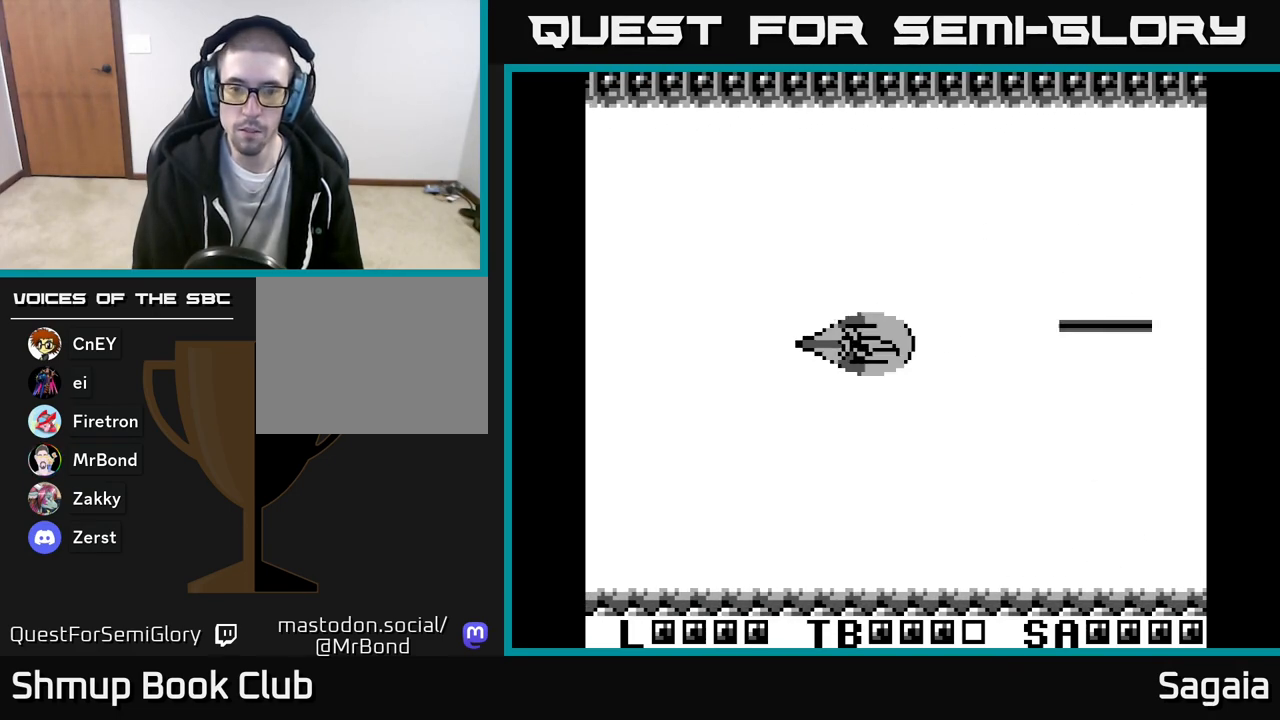
{"buttons": [], "events": [[67, "DPAD_DOWN", "up"], [433, "A", "up"]]}
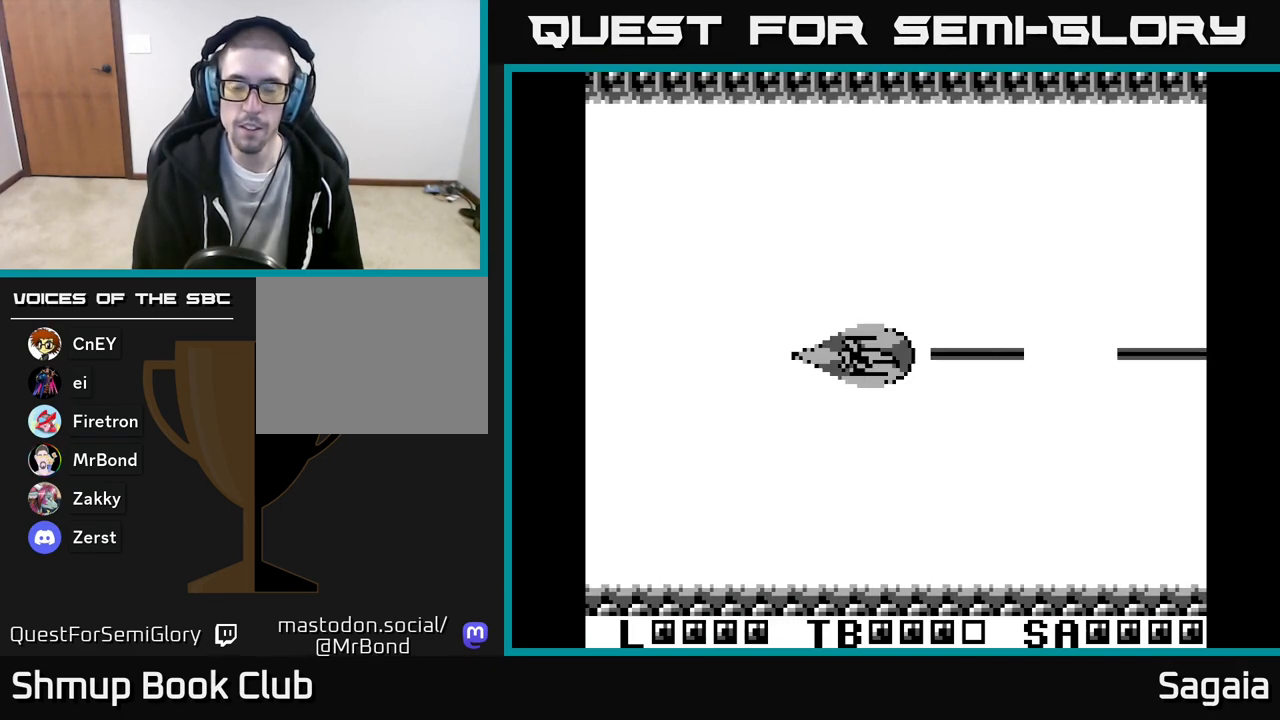
{"buttons": ["A"], "events": [[217, "A", "down"]]}
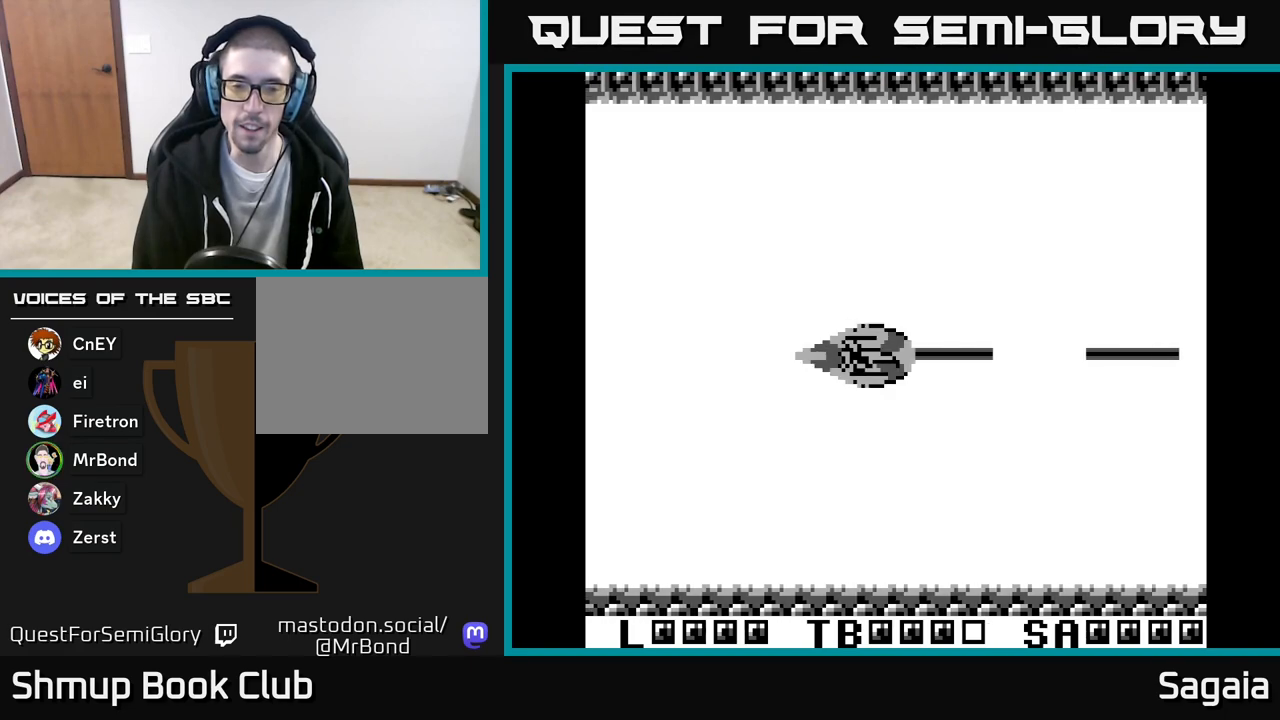
{"buttons": ["A", "X"], "events": [[483, "X", "down"]]}
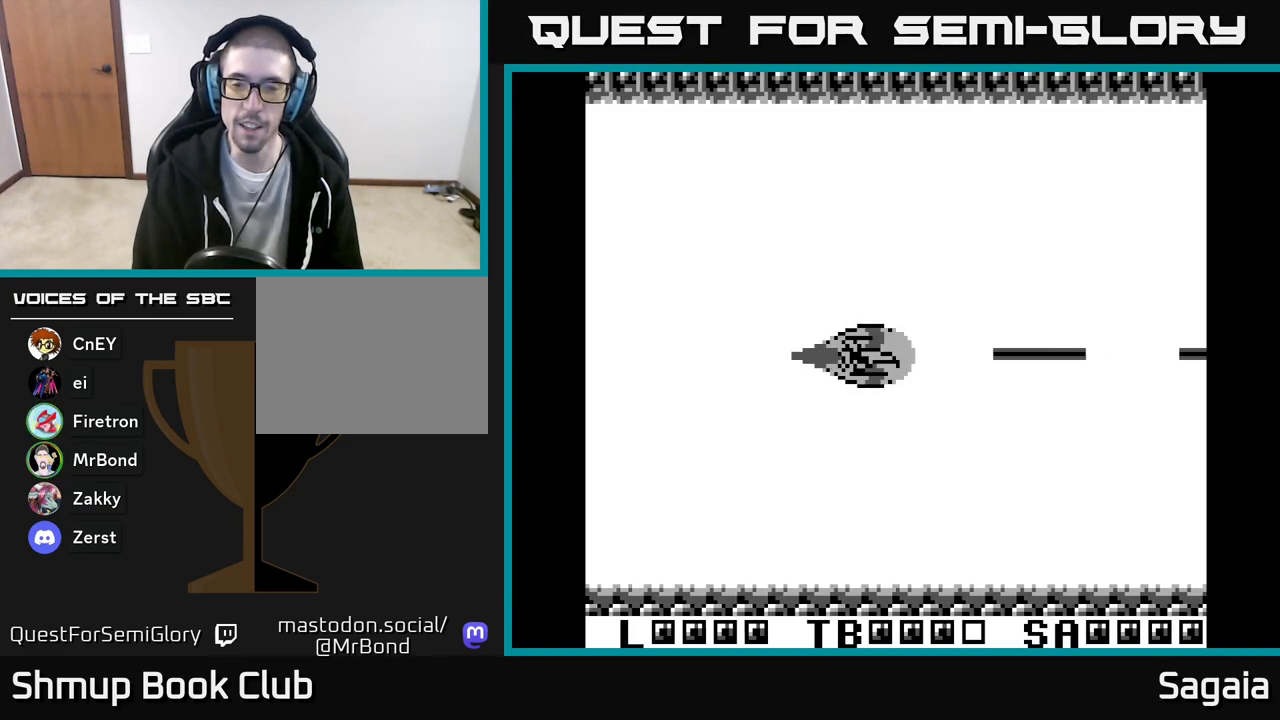
{"buttons": [], "events": [[383, "A", "up"], [467, "X", "up"]]}
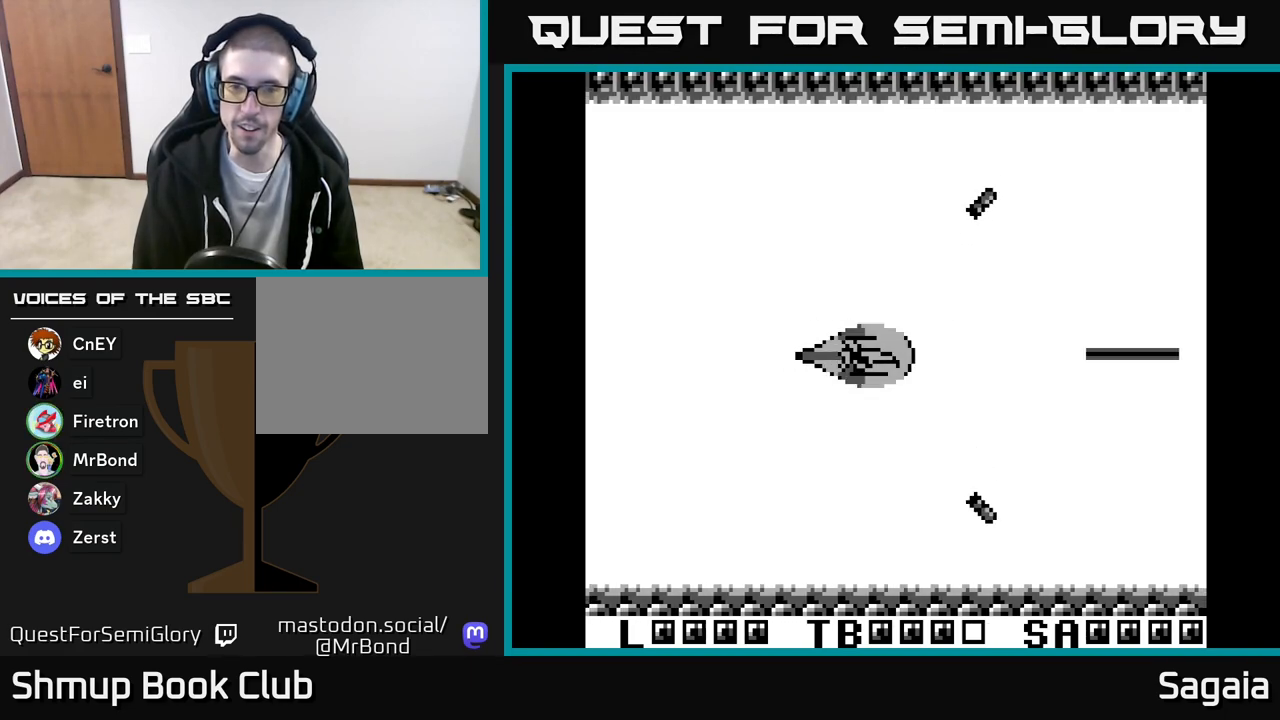
{"buttons": ["A"], "events": [[83, "A", "down"]]}
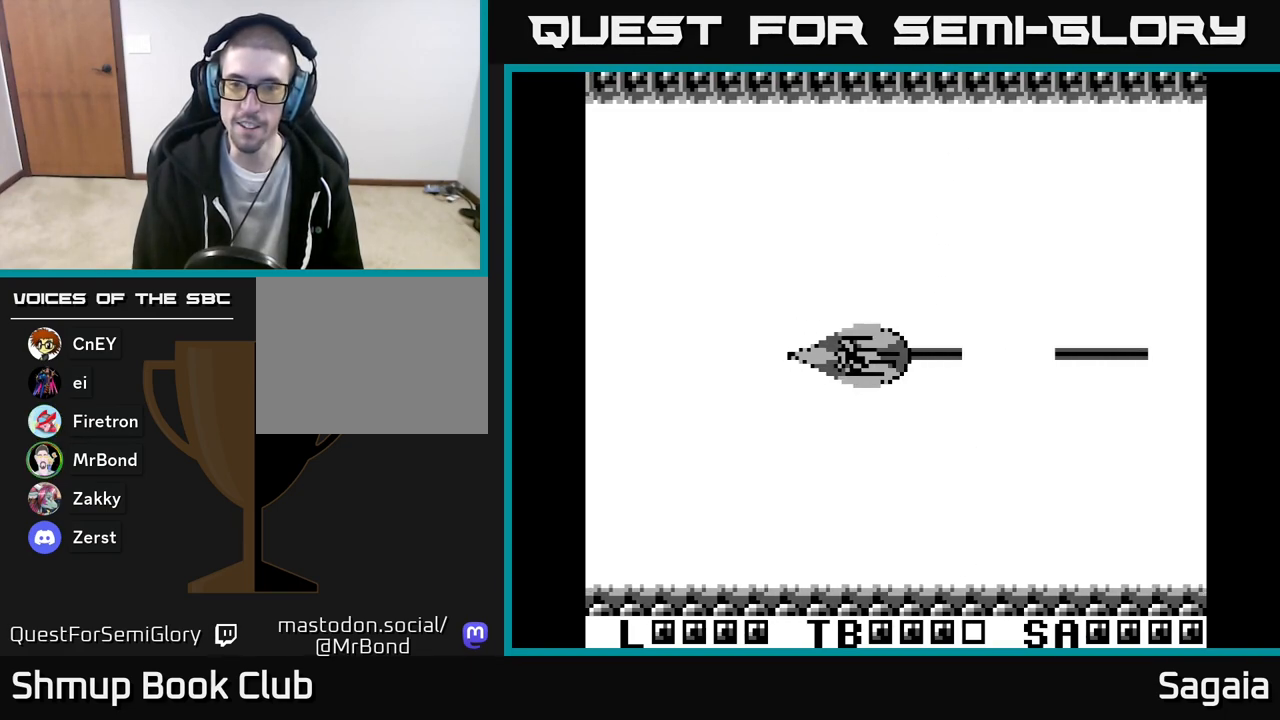
{"buttons": [], "events": [[17, "DPAD_LEFT", "down"], [150, "DPAD_LEFT", "up"], [217, "A", "up"]]}
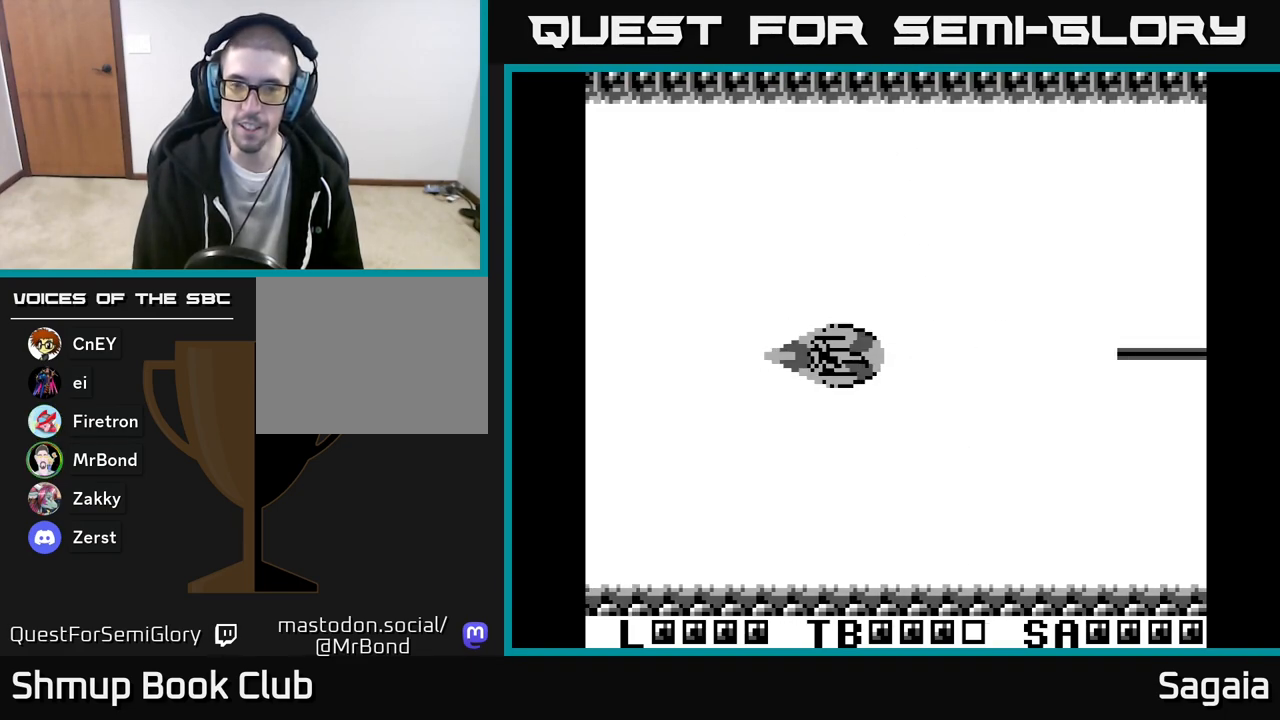
{"buttons": ["A"], "events": [[33, "A", "down"]]}
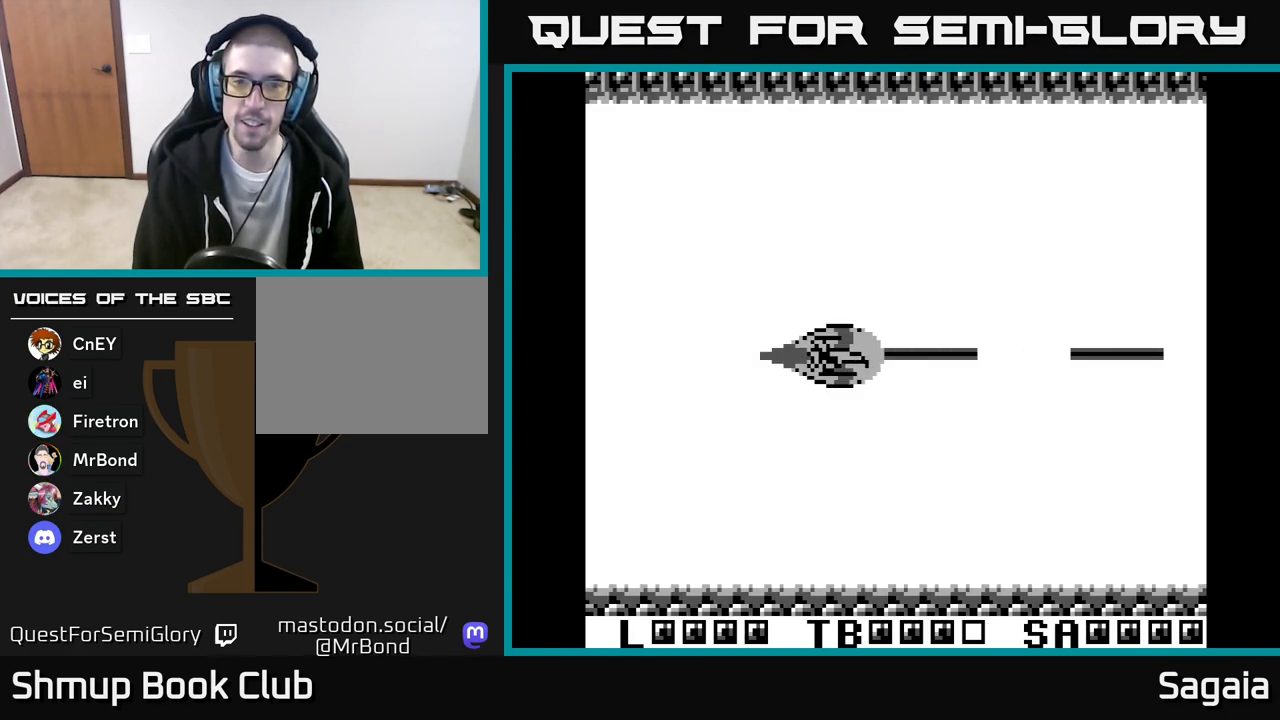
{"buttons": [], "events": [[83, "A", "up"]]}
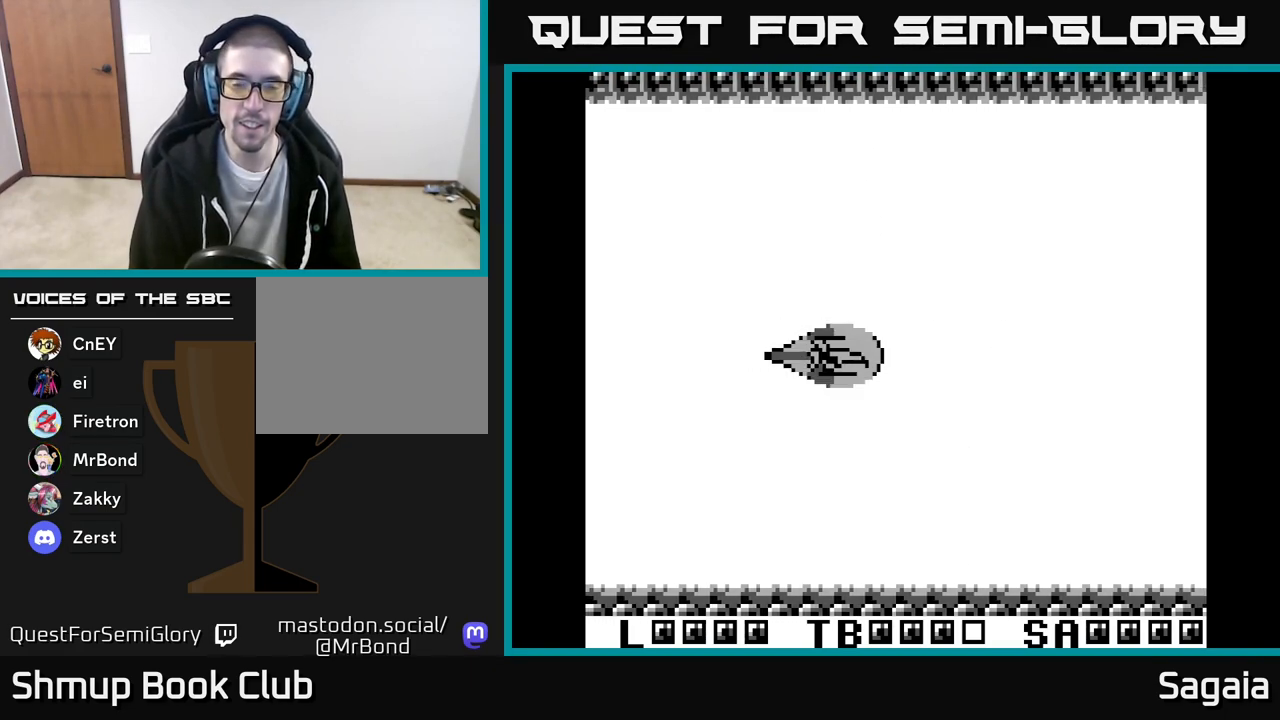
{"buttons": [], "events": []}
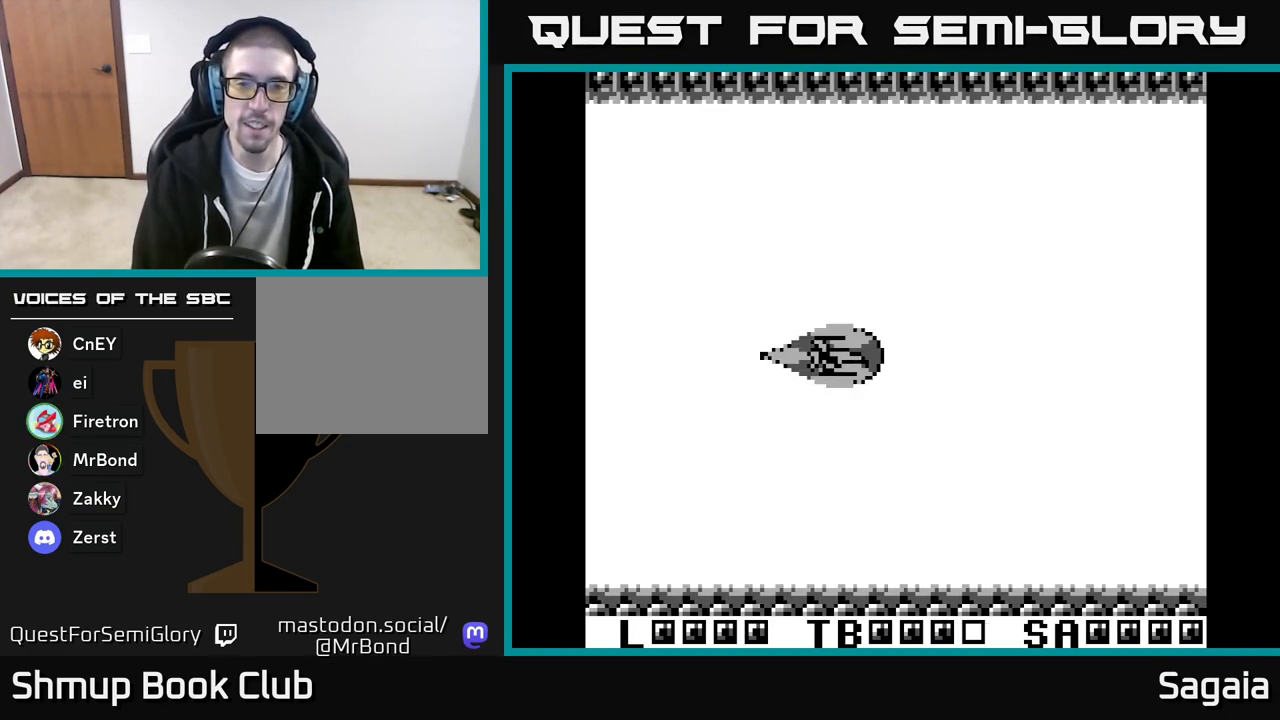
{"buttons": [], "events": []}
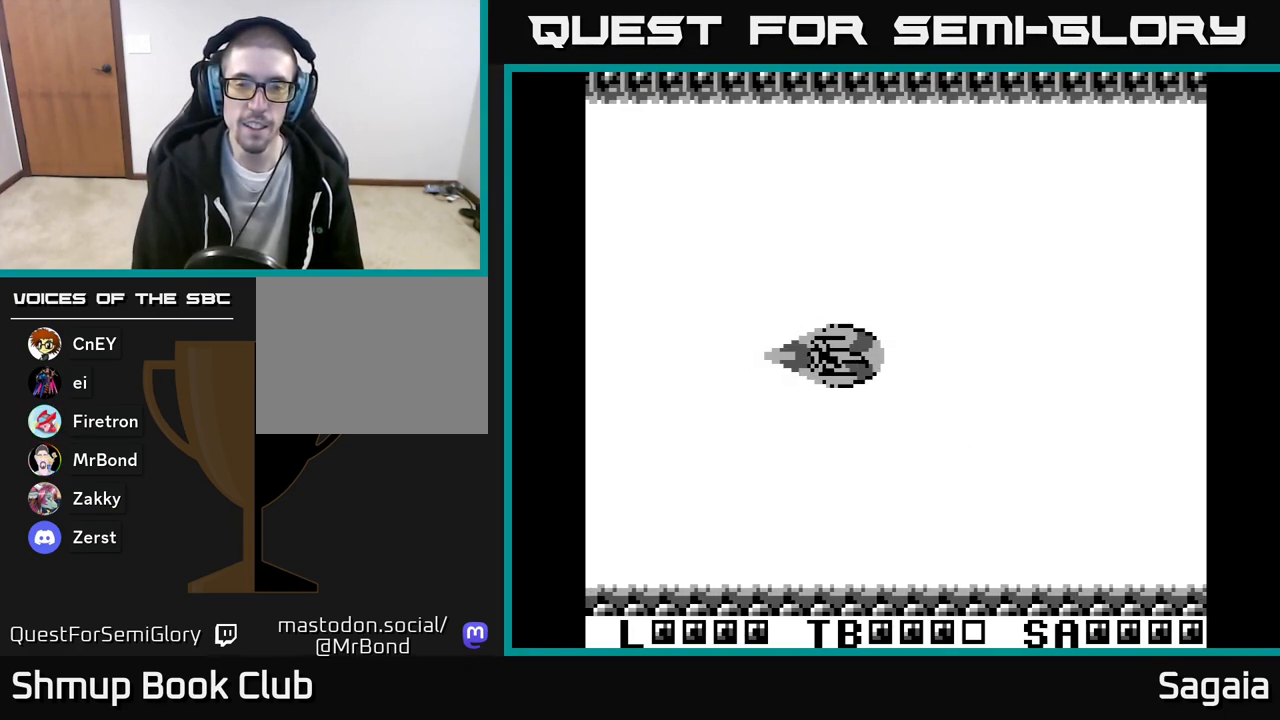
{"buttons": ["A"], "events": [[317, "A", "down"]]}
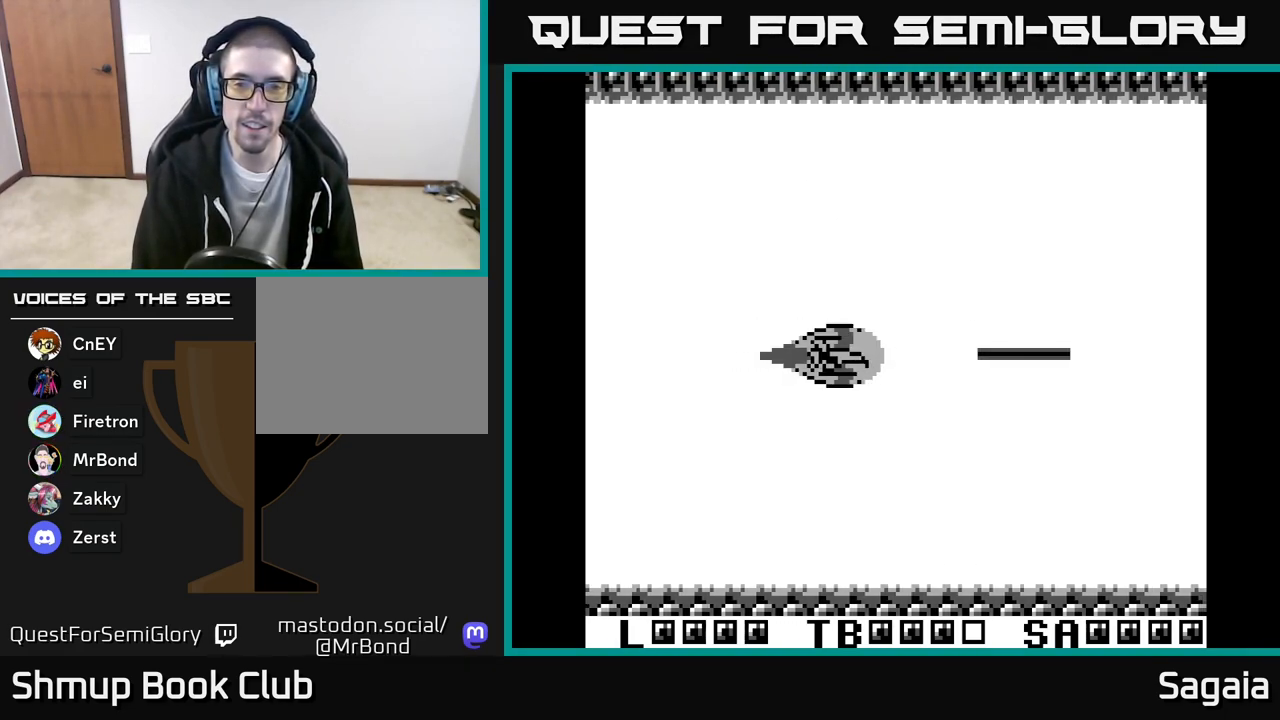
{"buttons": ["X"], "events": [[333, "X", "down"], [350, "A", "up"]]}
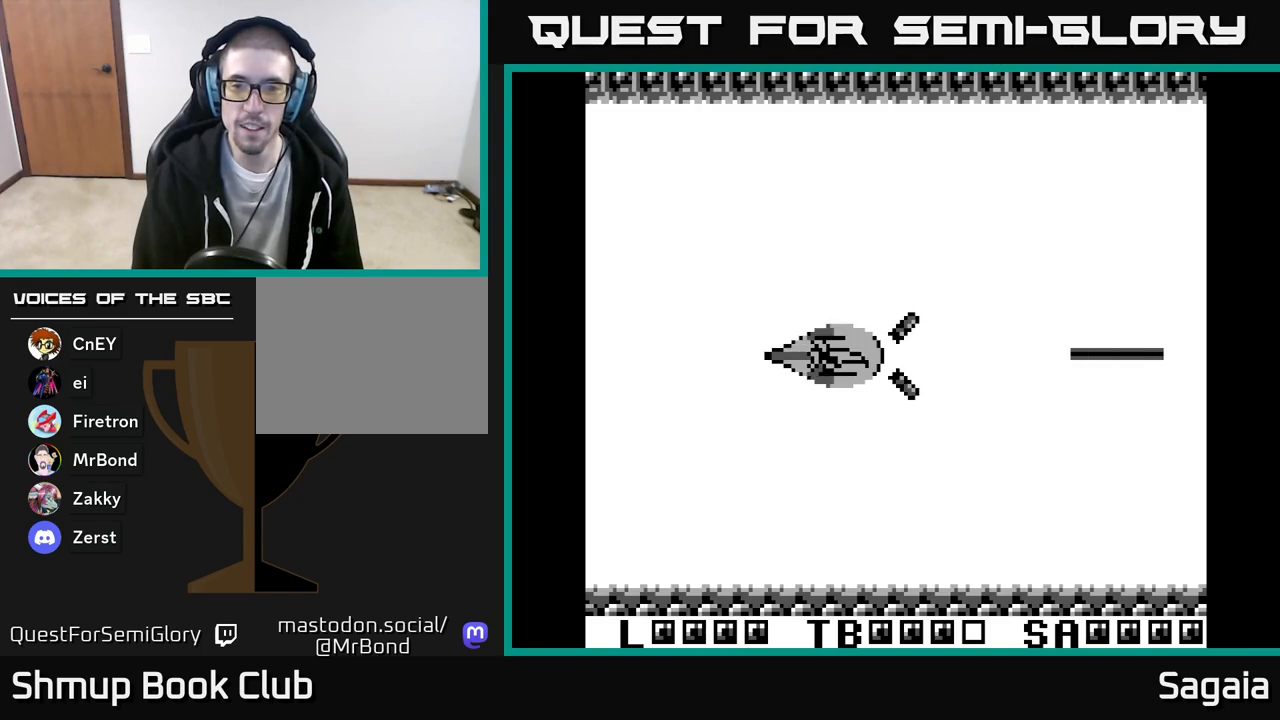
{"buttons": [], "events": [[67, "X", "up"]]}
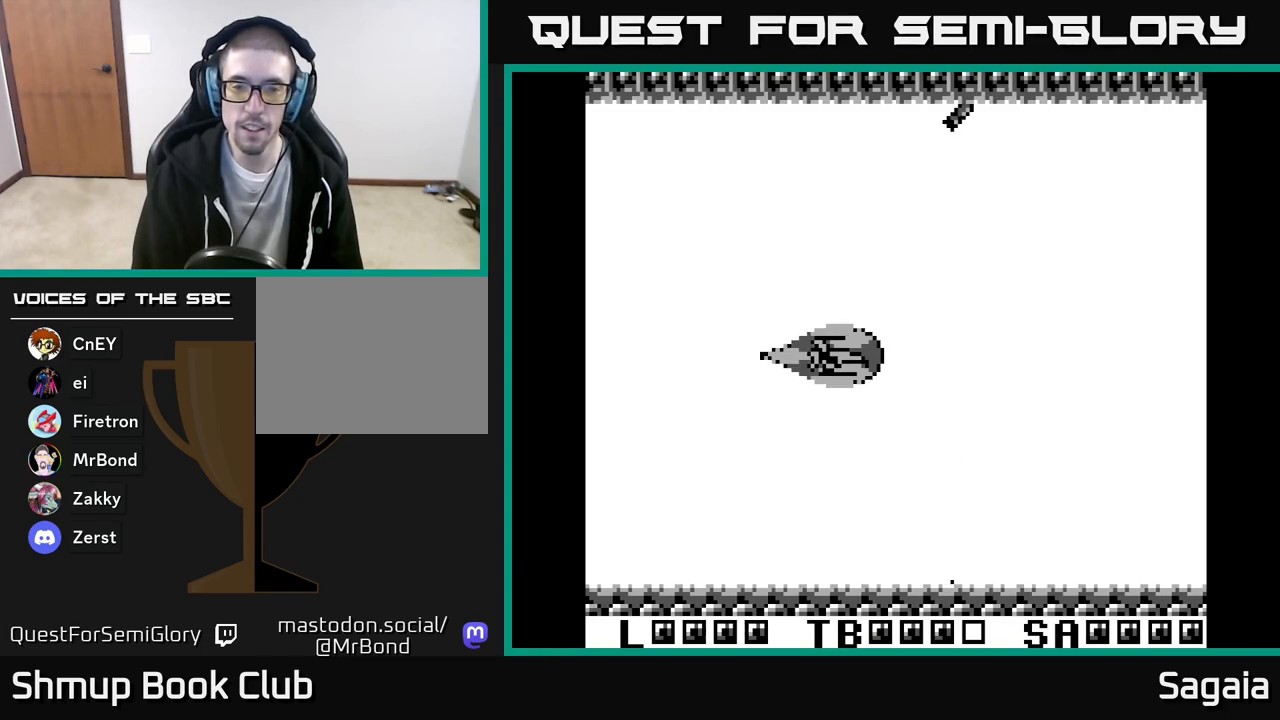
{"buttons": ["X"], "events": [[333, "X", "down"]]}
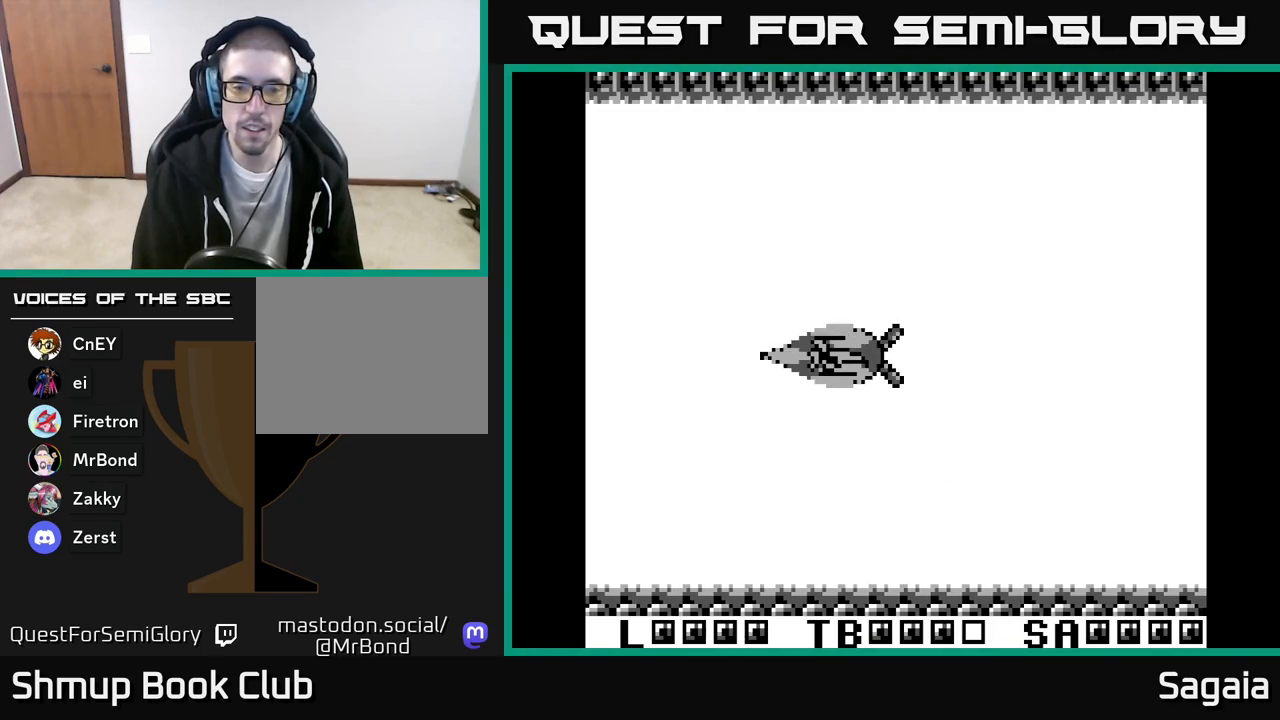
{"buttons": ["X", "DPAD_LEFT"], "events": [[467, "DPAD_LEFT", "down"]]}
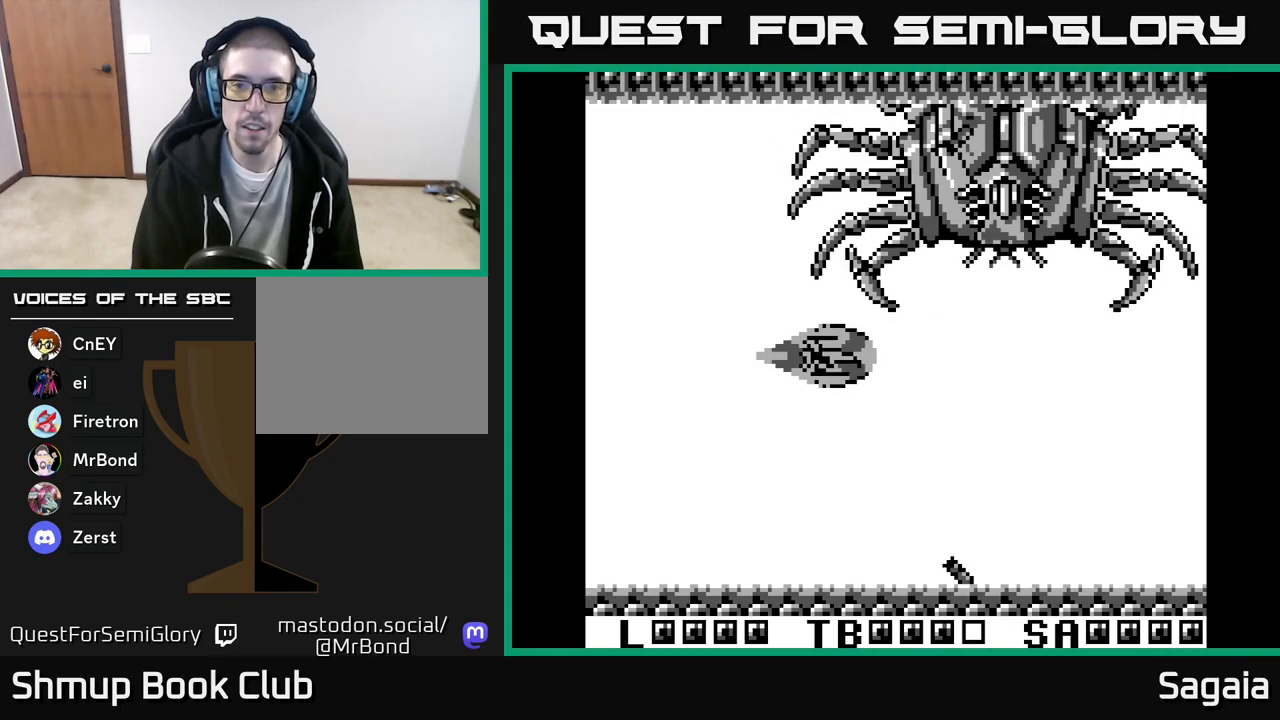
{"buttons": ["A", "X", "DPAD_DOWN", "DPAD_LEFT"], "events": [[17, "A", "down"], [167, "DPAD_DOWN", "down"]]}
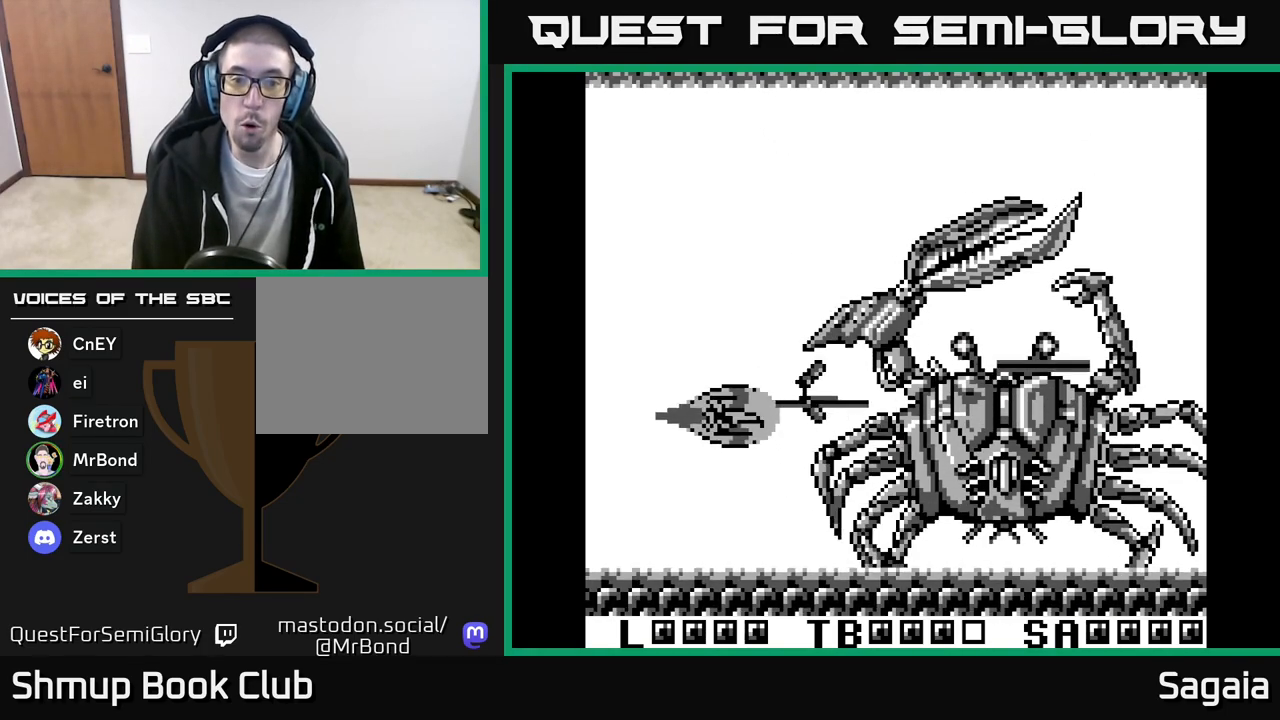
{"buttons": ["A", "X", "DPAD_UP"], "events": [[67, "DPAD_DOWN", "up"], [267, "DPAD_UP", "down"], [317, "DPAD_LEFT", "up"]]}
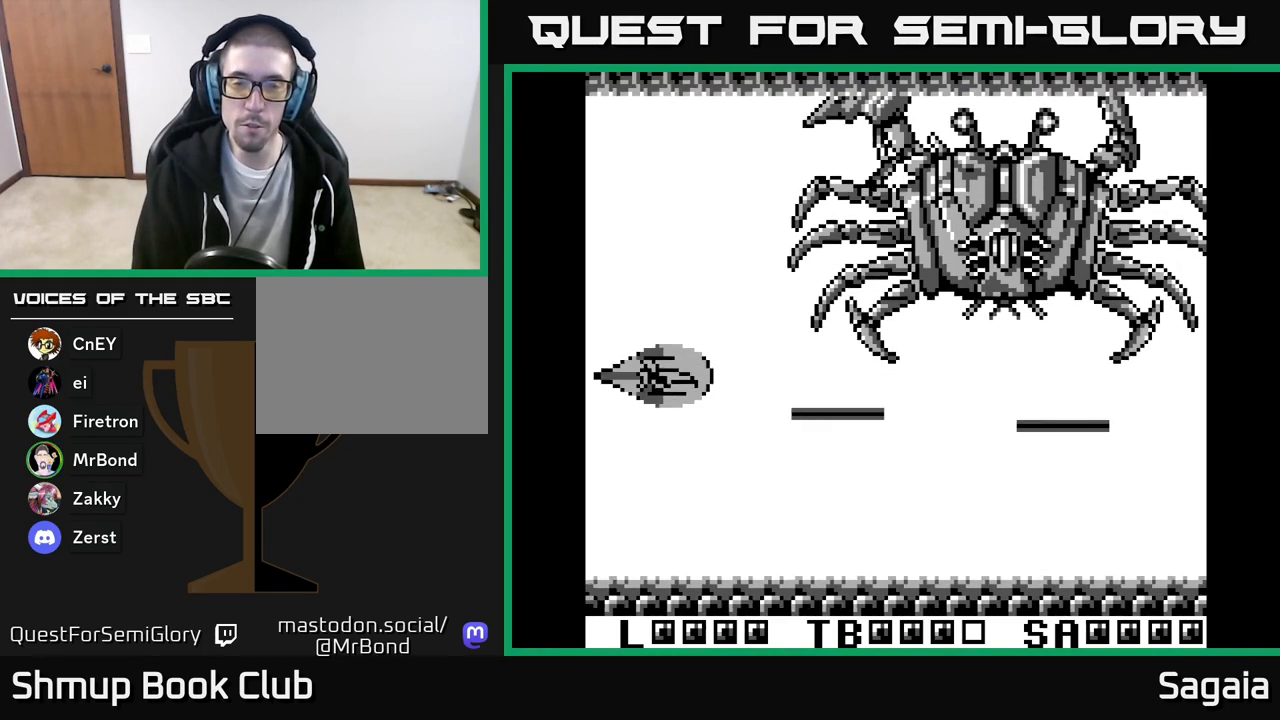
{"buttons": ["A", "X"], "events": [[433, "DPAD_UP", "up"]]}
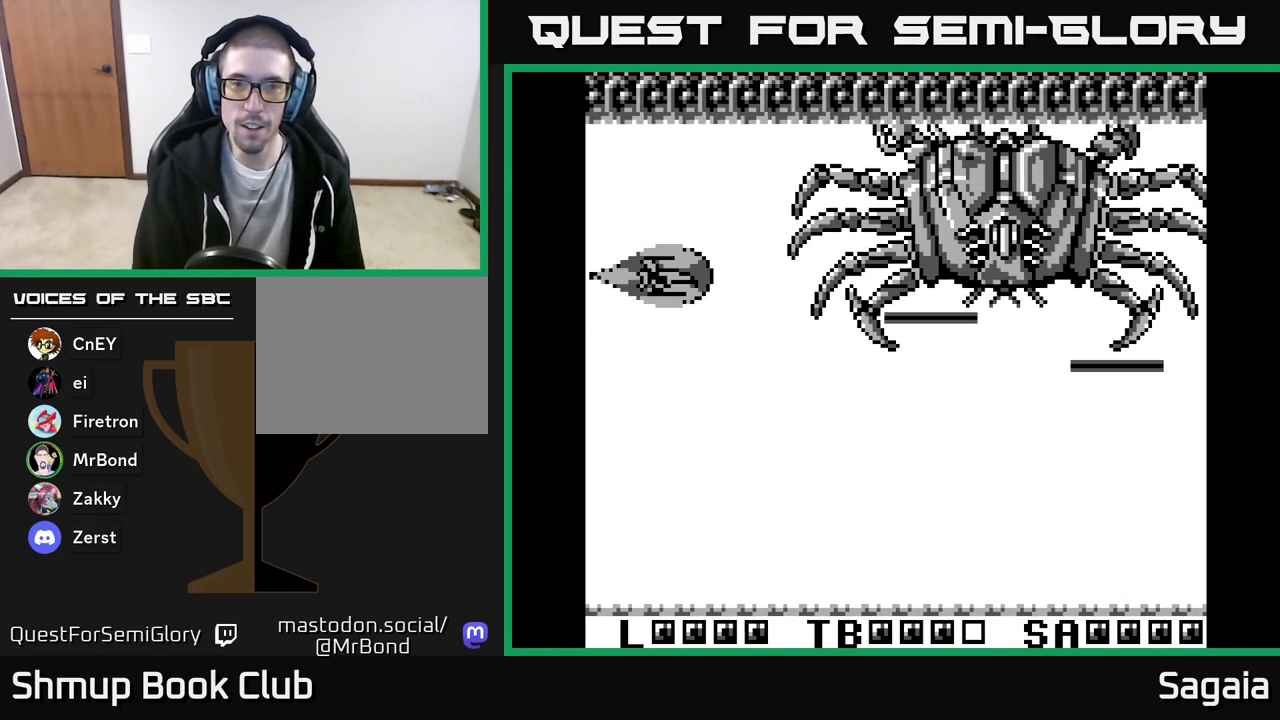
{"buttons": ["A", "X", "DPAD_DOWN"], "events": [[83, "DPAD_DOWN", "down"]]}
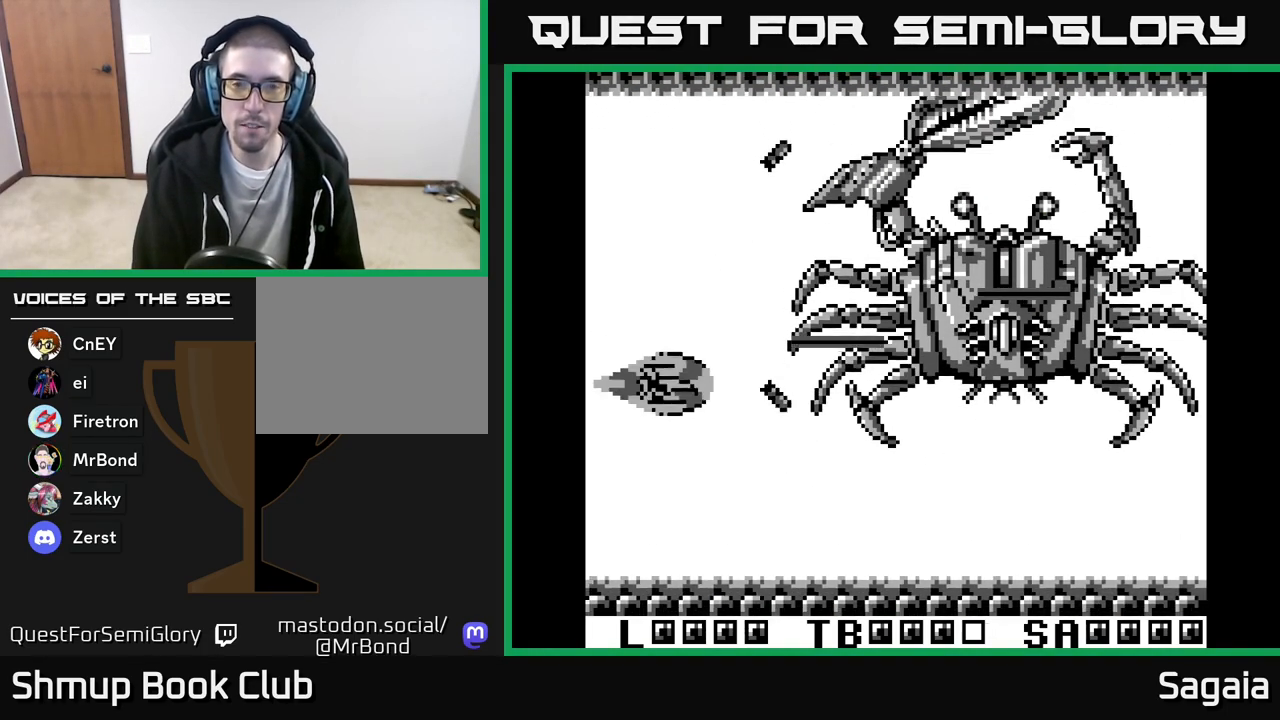
{"buttons": ["A", "X", "DPAD_UP"], "events": [[250, "DPAD_DOWN", "up"], [283, "DPAD_UP", "down"]]}
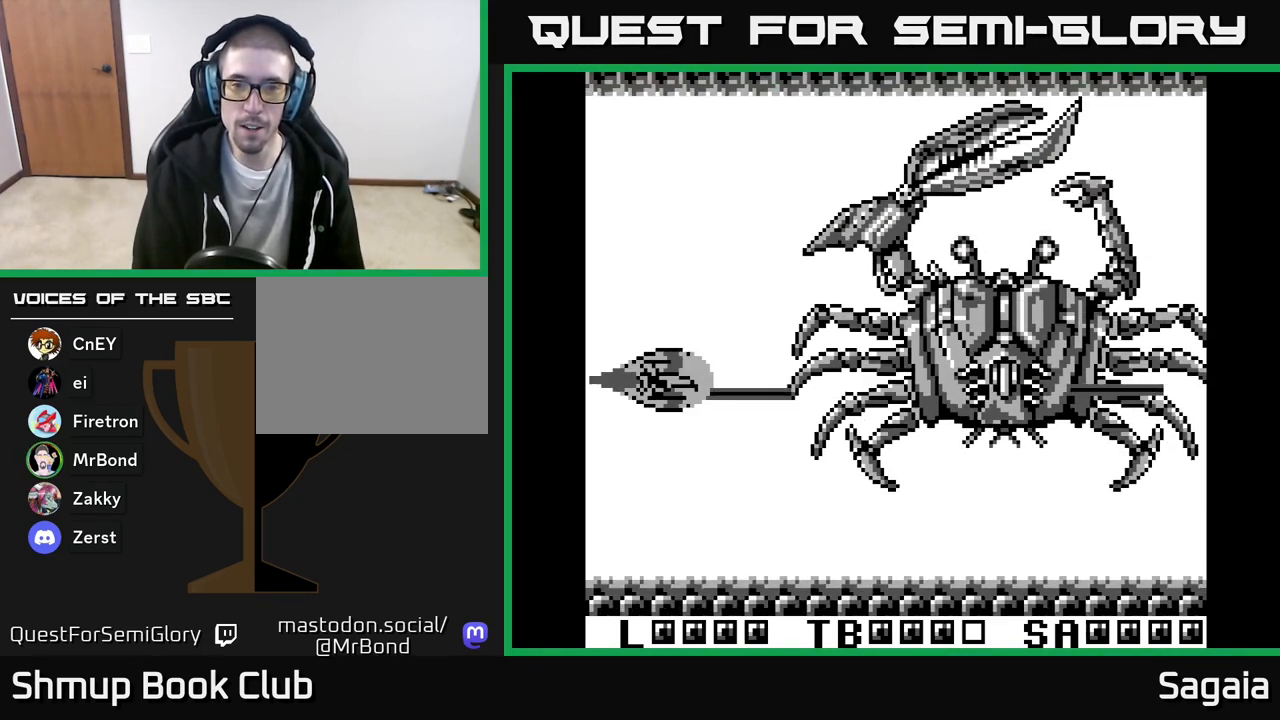
{"buttons": ["A", "X", "DPAD_UP"], "events": []}
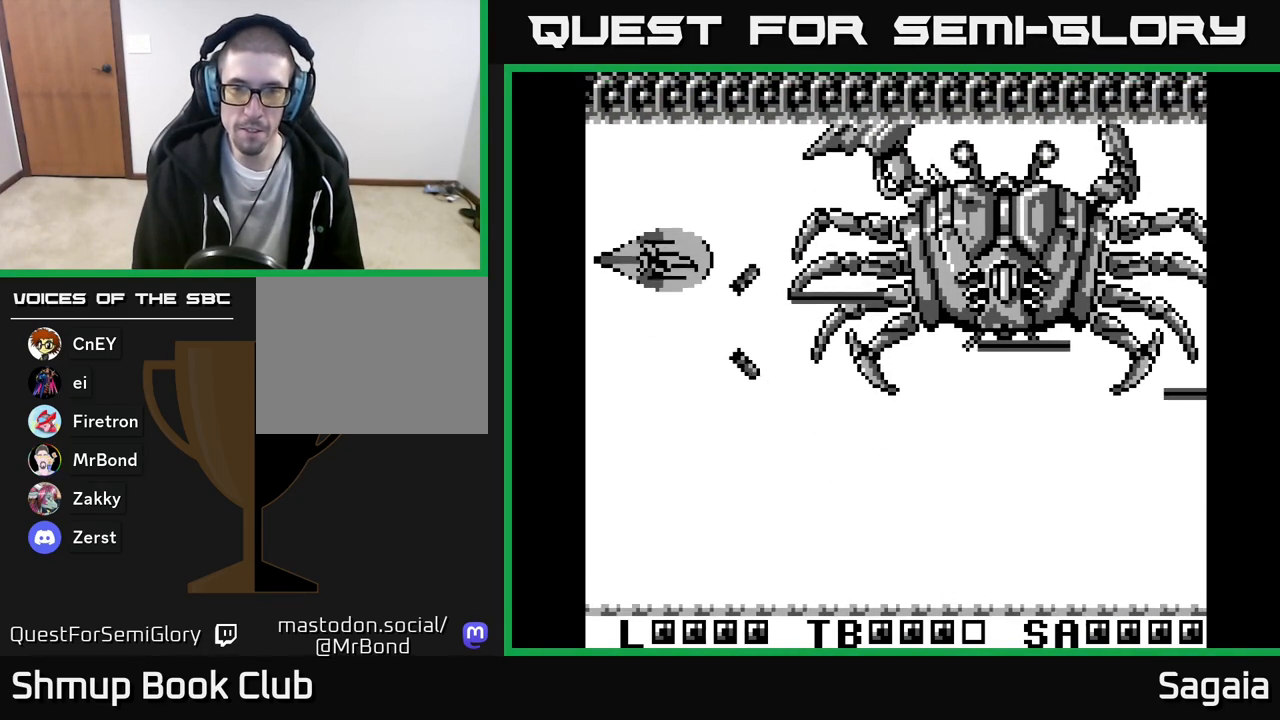
{"buttons": ["A", "X", "DPAD_DOWN"], "events": [[183, "DPAD_UP", "up"], [233, "DPAD_DOWN", "down"]]}
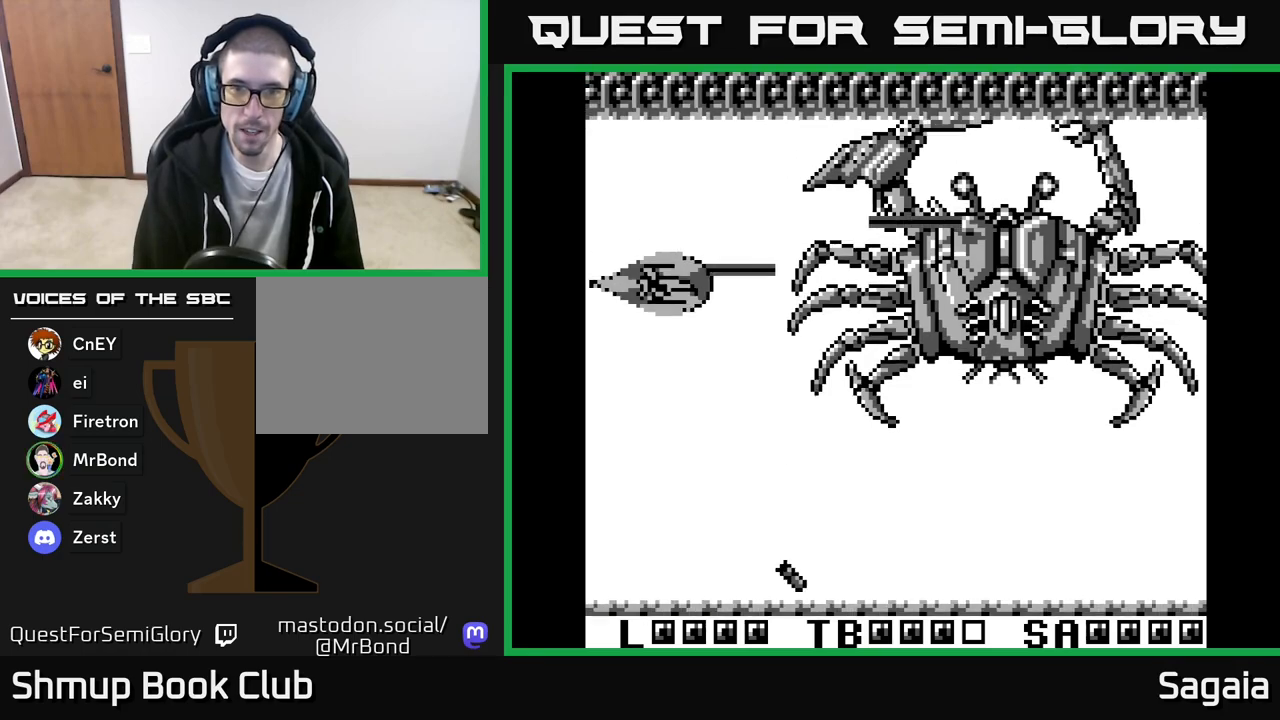
{"buttons": ["A", "X", "DPAD_DOWN", "DPAD_RIGHT"], "events": [[300, "DPAD_RIGHT", "down"]]}
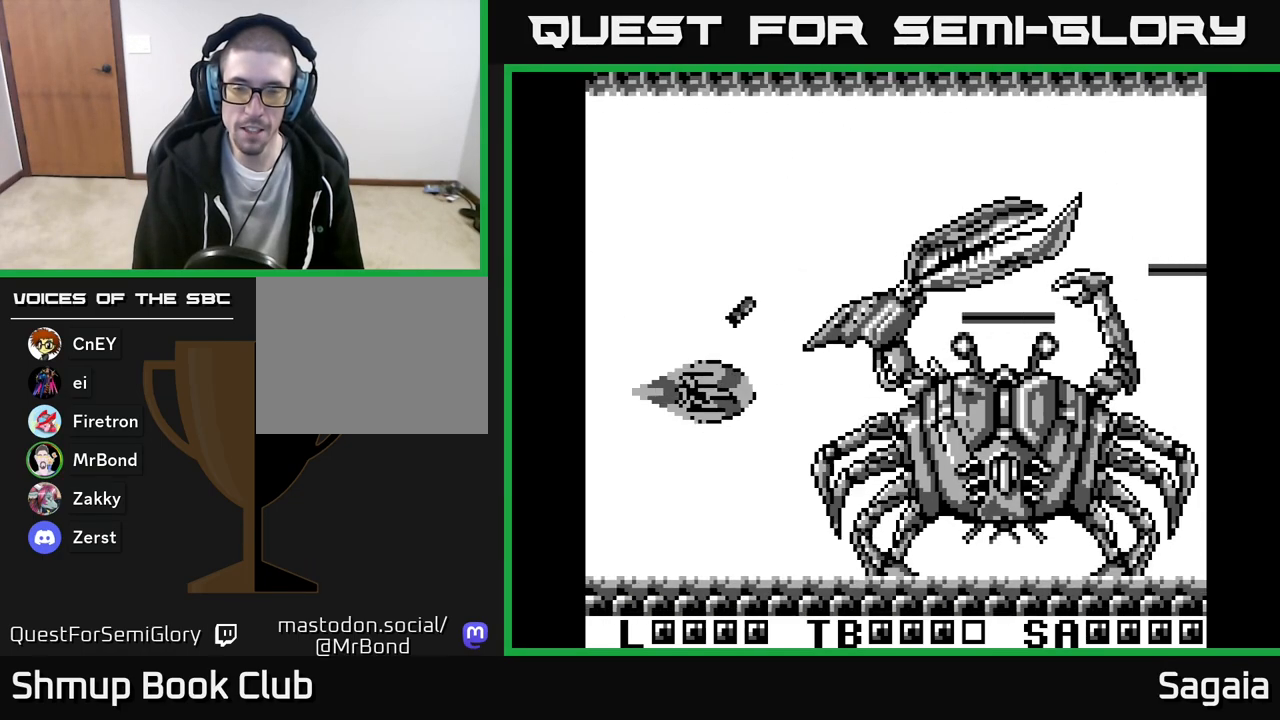
{"buttons": ["A", "X", "DPAD_UP"], "events": [[67, "DPAD_DOWN", "up"], [67, "DPAD_RIGHT", "up"], [100, "DPAD_UP", "down"], [117, "DPAD_LEFT", "down"], [333, "DPAD_LEFT", "up"]]}
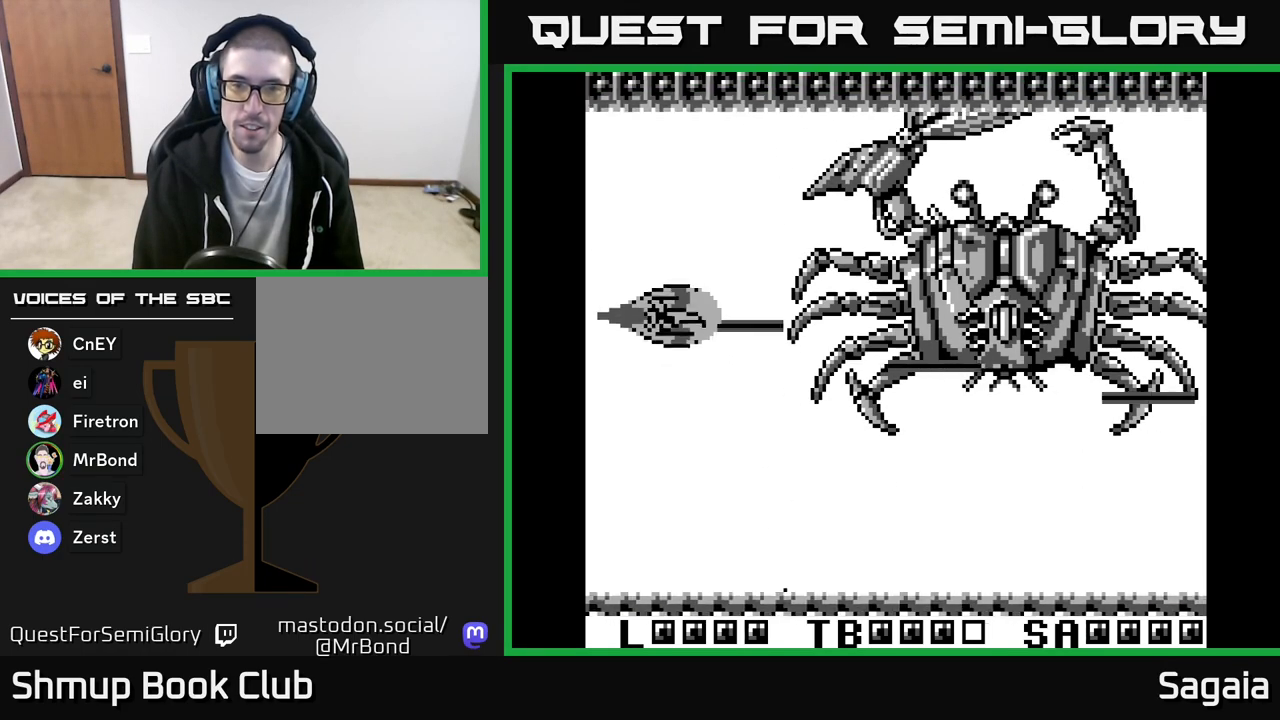
{"buttons": ["A", "X", "DPAD_DOWN"], "events": [[400, "DPAD_UP", "up"], [417, "DPAD_DOWN", "down"]]}